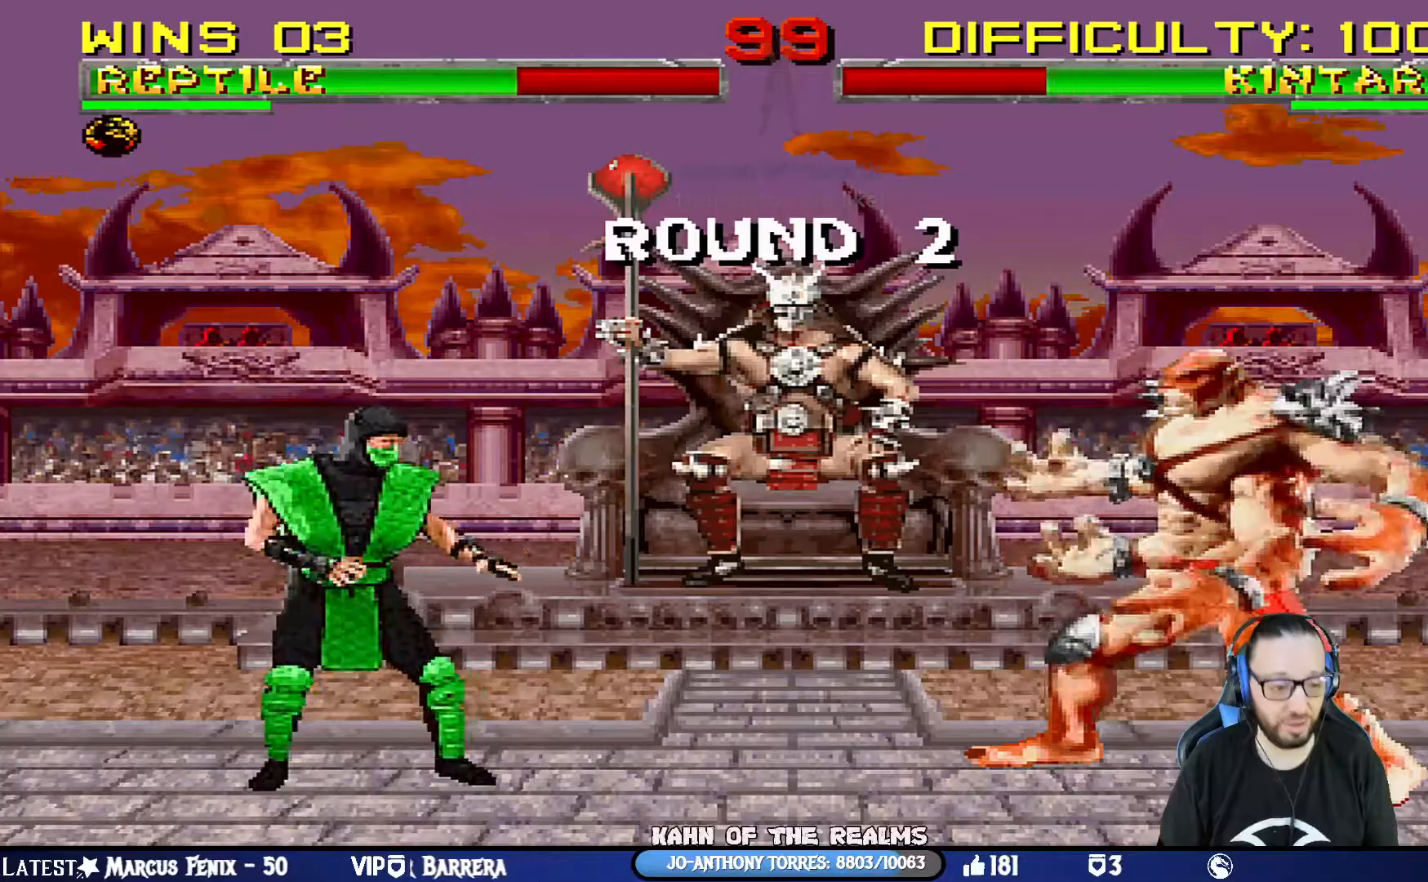
Gameplay with a controller (PlayStation layout); each line is a JSON object with the inputs held at the frame after it. "events" lists button and stick changes between this image and that frame as [ms after this image, input, new state], when the widget could be followed in between.
{"buttons": ["L1", "R1"], "left_stick": "center", "right_stick": "center", "events": [[501, "L1", "down"], [501, "R1", "down"]]}
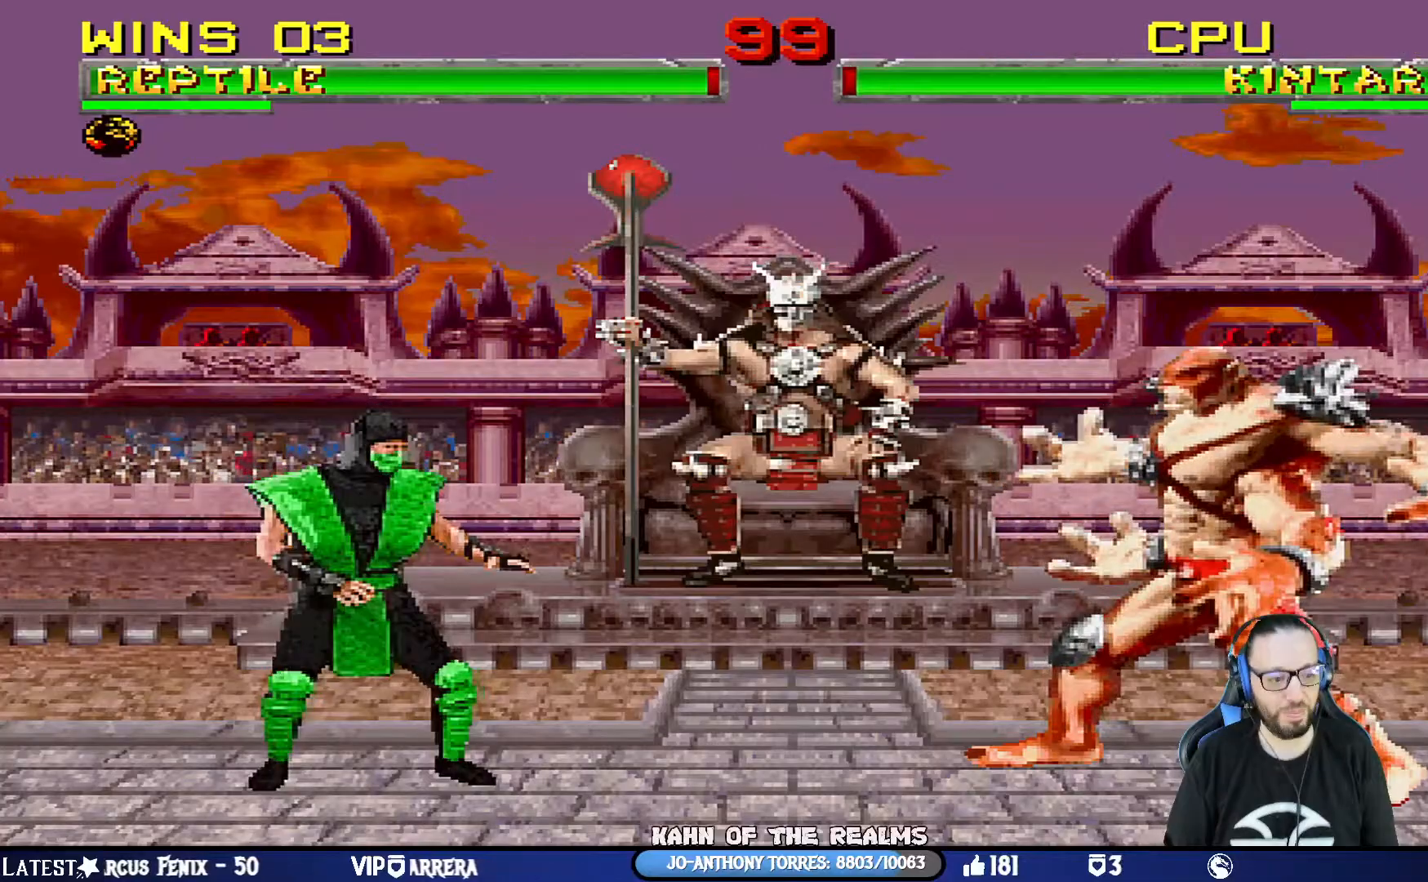
{"buttons": [], "left_stick": "center", "right_stick": "center", "events": [[133, "L1", "up"], [150, "R1", "up"]]}
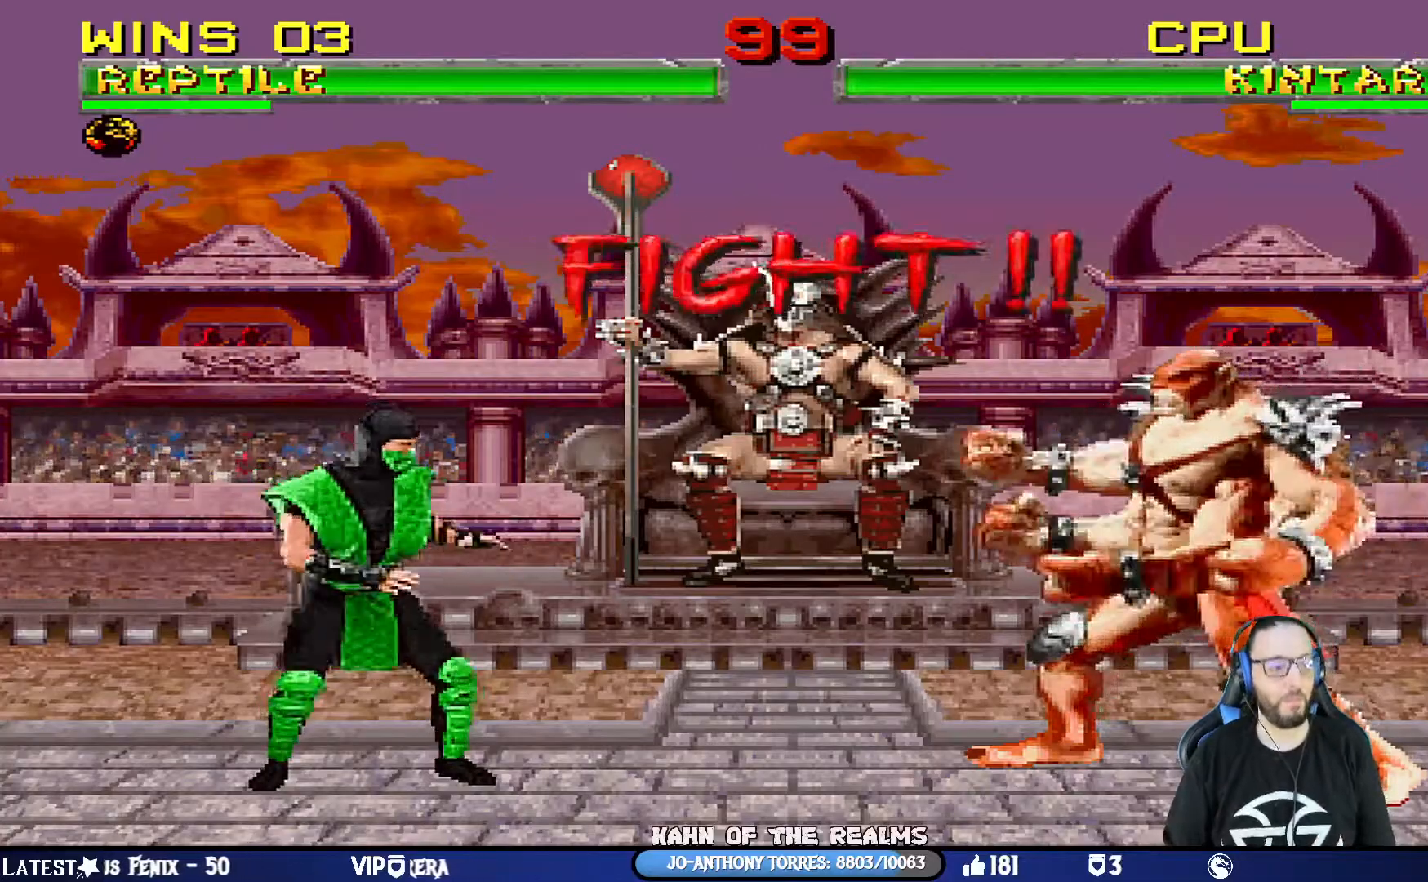
{"buttons": [], "left_stick": "center", "right_stick": "center", "events": []}
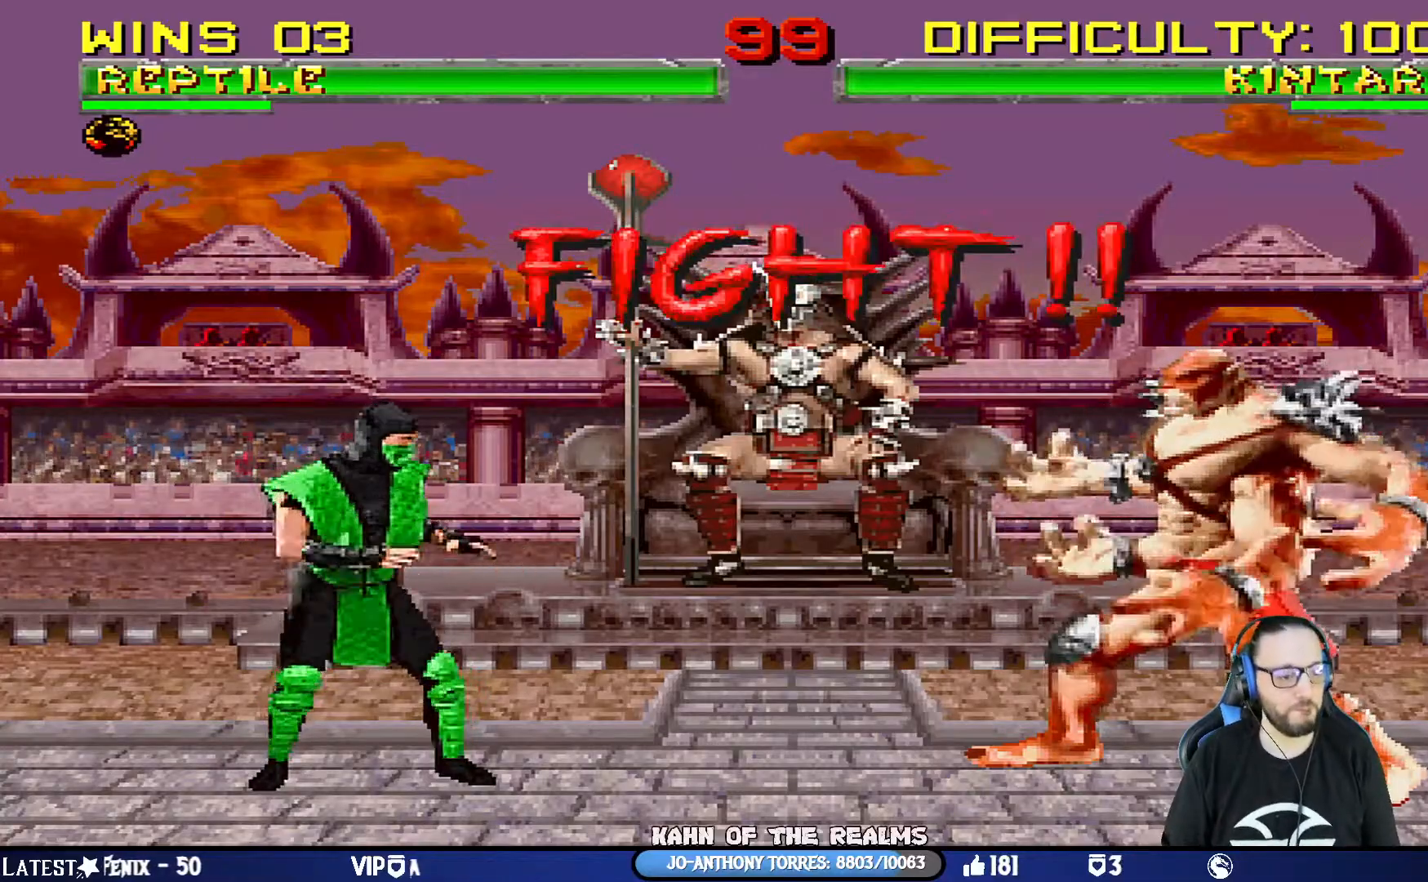
{"buttons": ["DPAD_LEFT"], "left_stick": "center", "right_stick": "center", "events": [[133, "DPAD_LEFT", "down"]]}
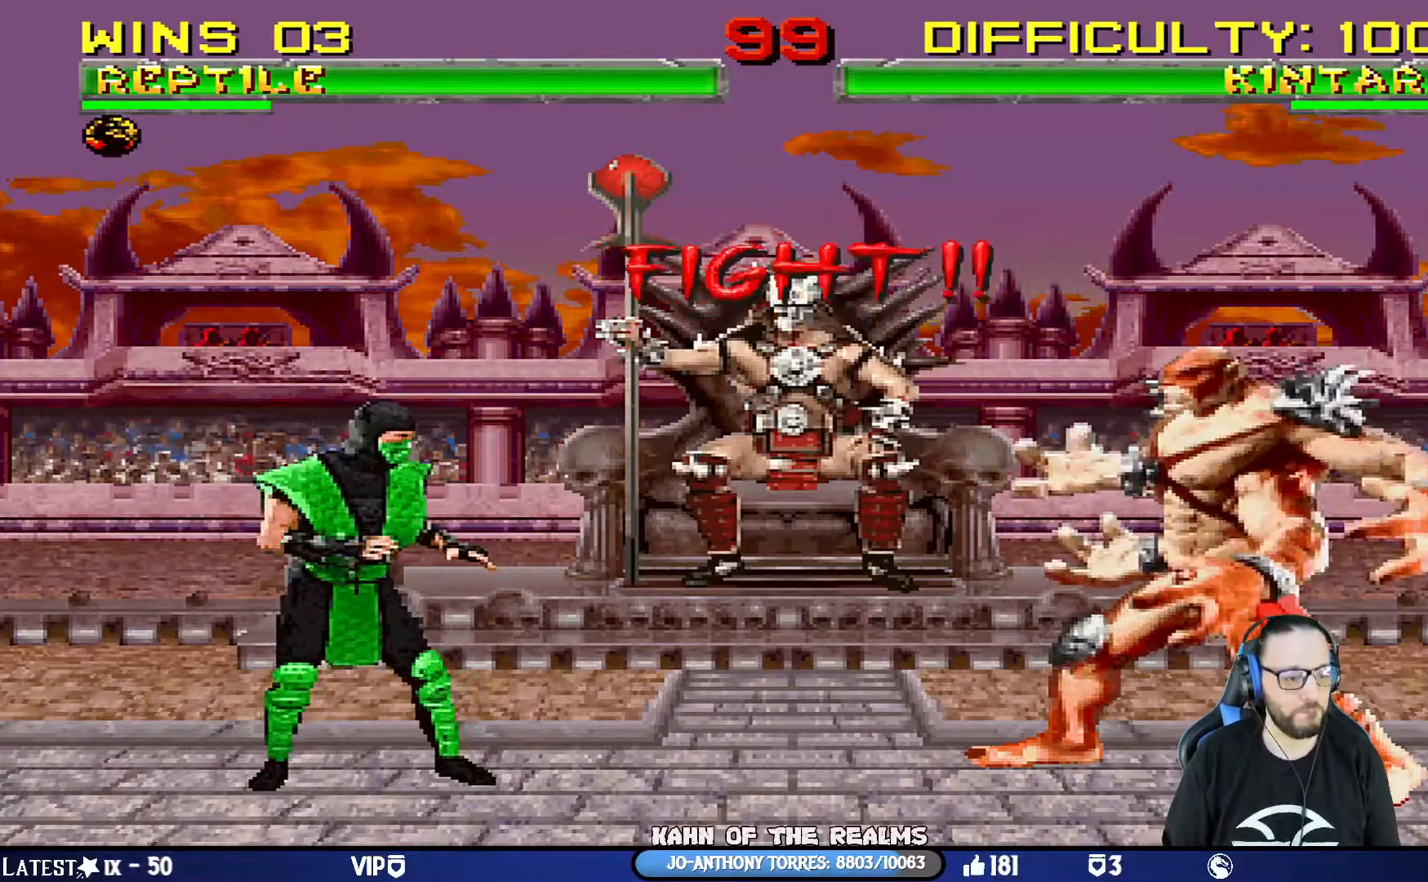
{"buttons": ["L1", "DPAD_UP", "DPAD_LEFT"], "left_stick": "center", "right_stick": "center", "events": [[351, "L1", "down"], [467, "DPAD_UP", "down"]]}
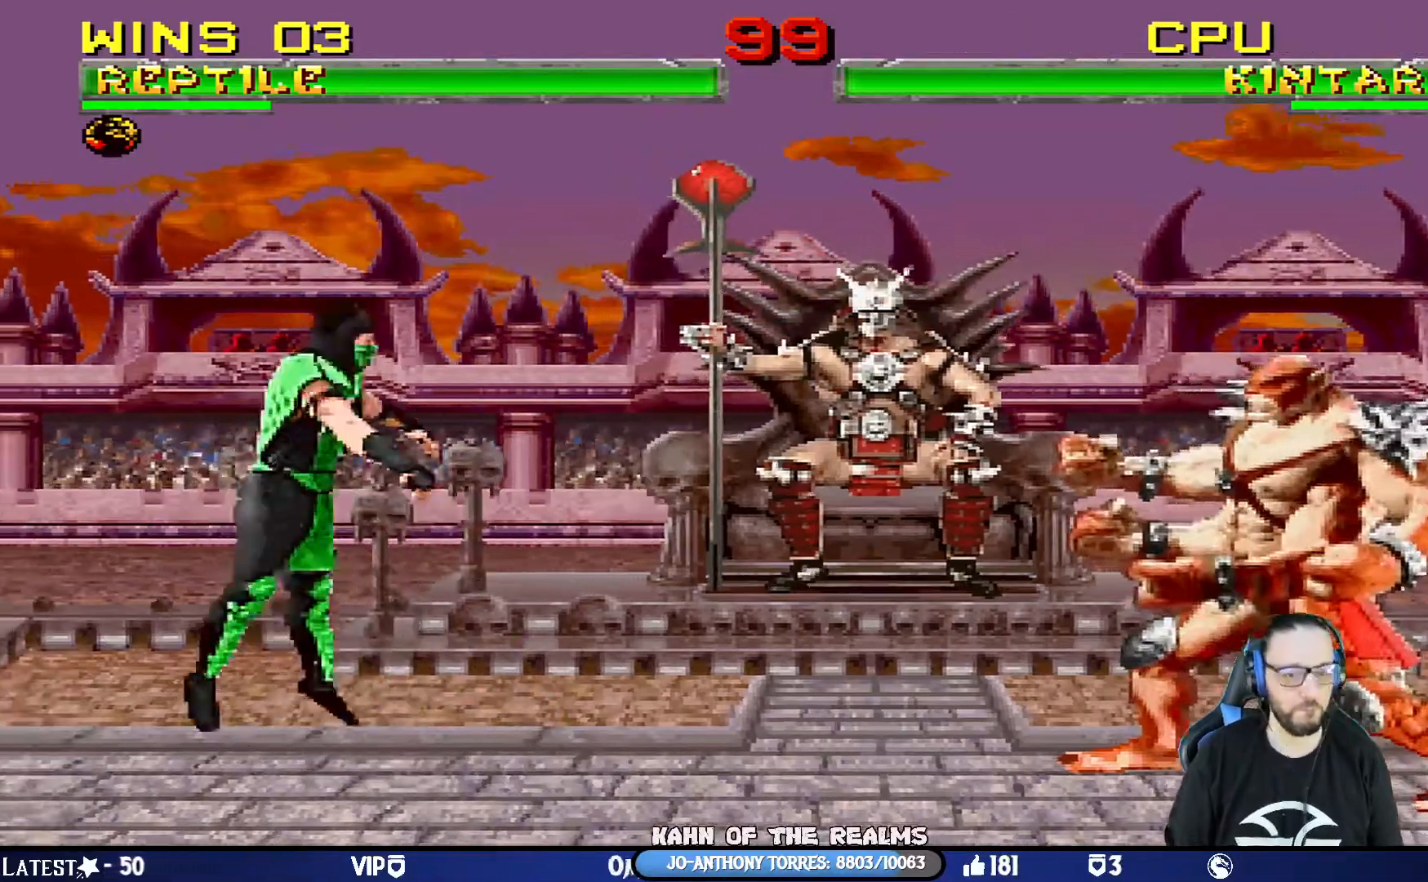
{"buttons": [], "left_stick": "center", "right_stick": "center", "events": [[334, "DPAD_LEFT", "up"], [334, "DPAD_UP", "up"], [367, "L1", "up"]]}
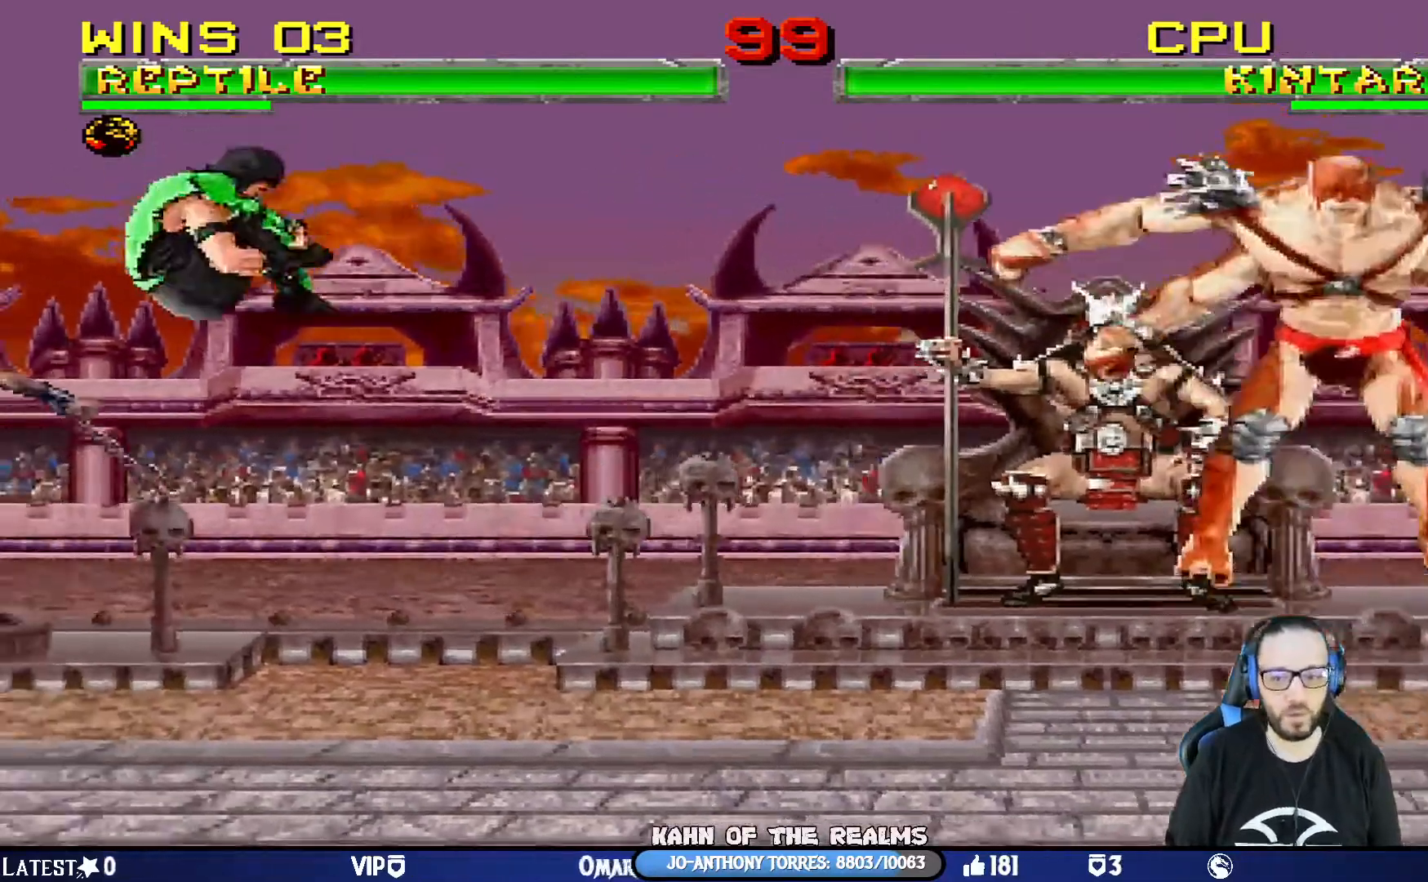
{"buttons": ["L1", "DPAD_UP", "DPAD_RIGHT"], "left_stick": "center", "right_stick": "center", "events": [[116, "DPAD_RIGHT", "down"], [150, "L1", "down"], [250, "DPAD_UP", "down"]]}
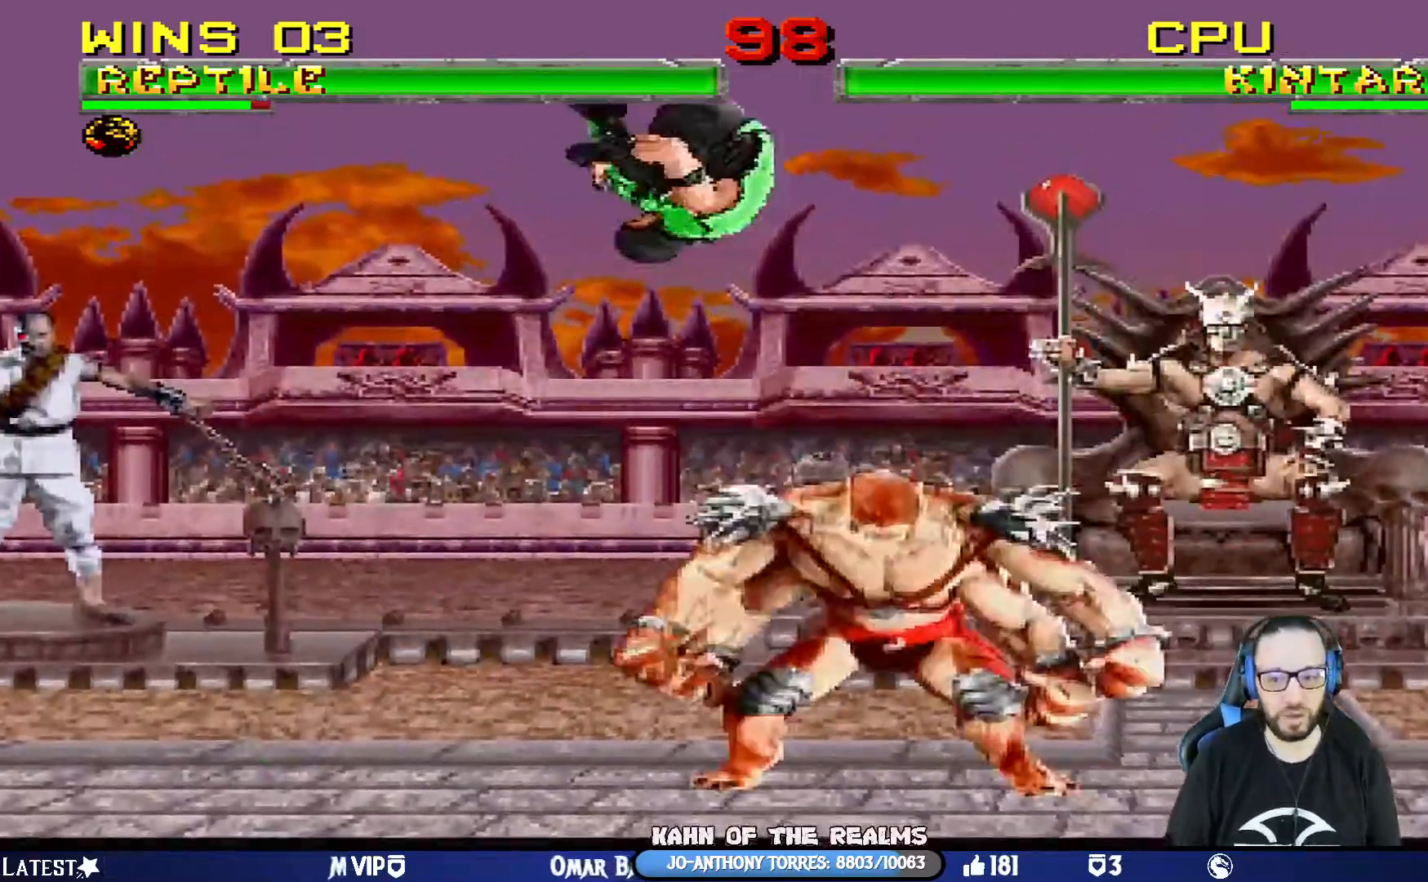
{"buttons": ["L1", "DPAD_LEFT"], "left_stick": "center", "right_stick": "center", "events": [[167, "DPAD_LEFT", "down"], [167, "DPAD_RIGHT", "up"], [167, "DPAD_UP", "up"], [167, "SQUARE", "down"], [267, "SQUARE", "up"], [350, "SQUARE", "down"], [434, "SQUARE", "up"]]}
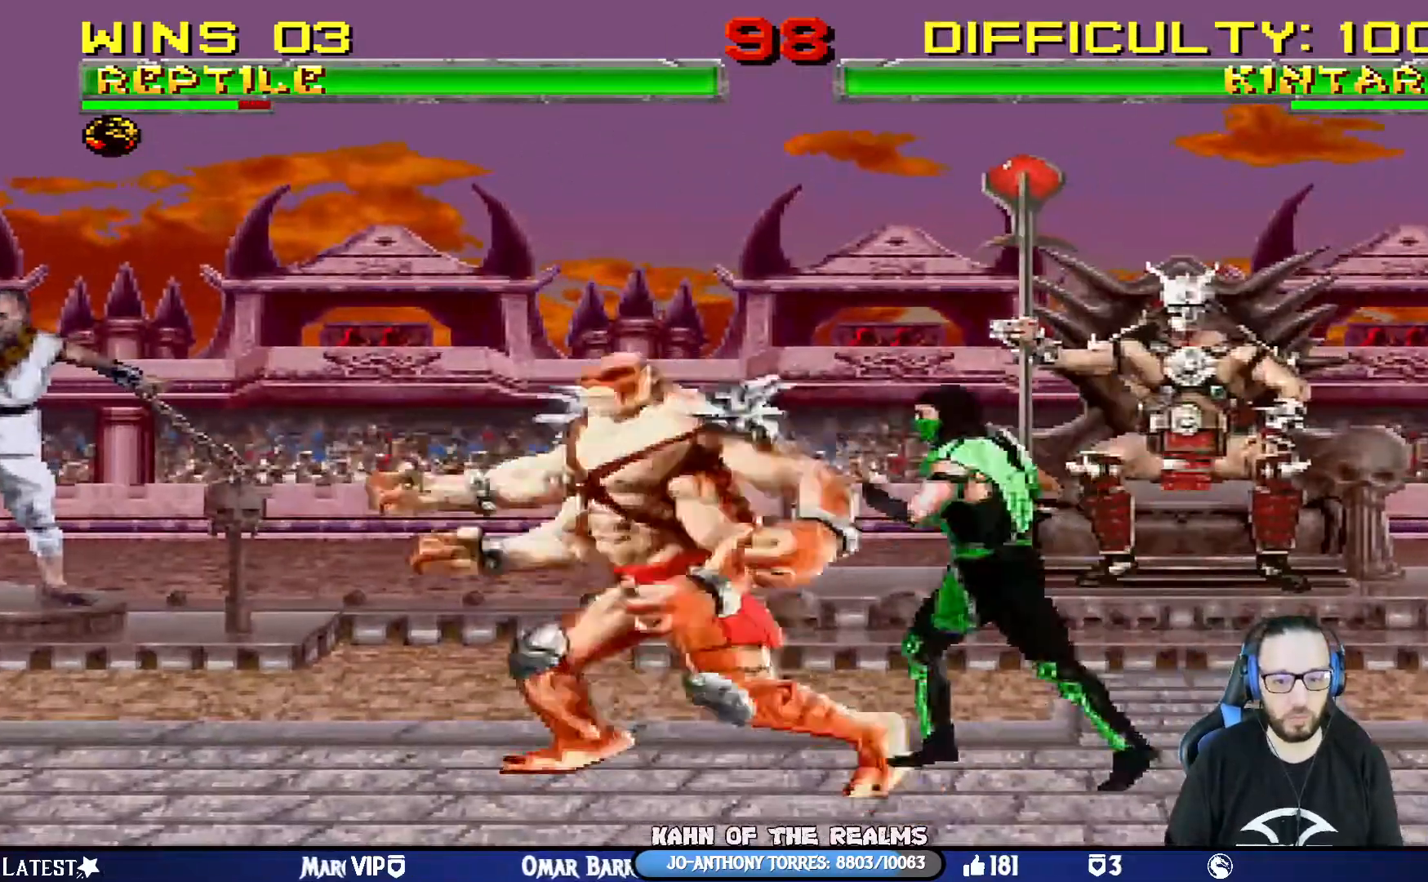
{"buttons": ["TRIANGLE", "L1", "DPAD_RIGHT"], "left_stick": "center", "right_stick": "center", "events": [[16, "SQUARE", "down"], [116, "SQUARE", "up"], [166, "SQUARE", "down"], [200, "DPAD_UP", "down"], [216, "DPAD_LEFT", "up"], [233, "DPAD_UP", "up"], [250, "TRIANGLE", "down"], [266, "DPAD_RIGHT", "down"], [266, "SQUARE", "up"], [283, "TRIANGLE", "up"], [316, "TRIANGLE", "down"], [417, "TRIANGLE", "up"], [467, "TRIANGLE", "down"]]}
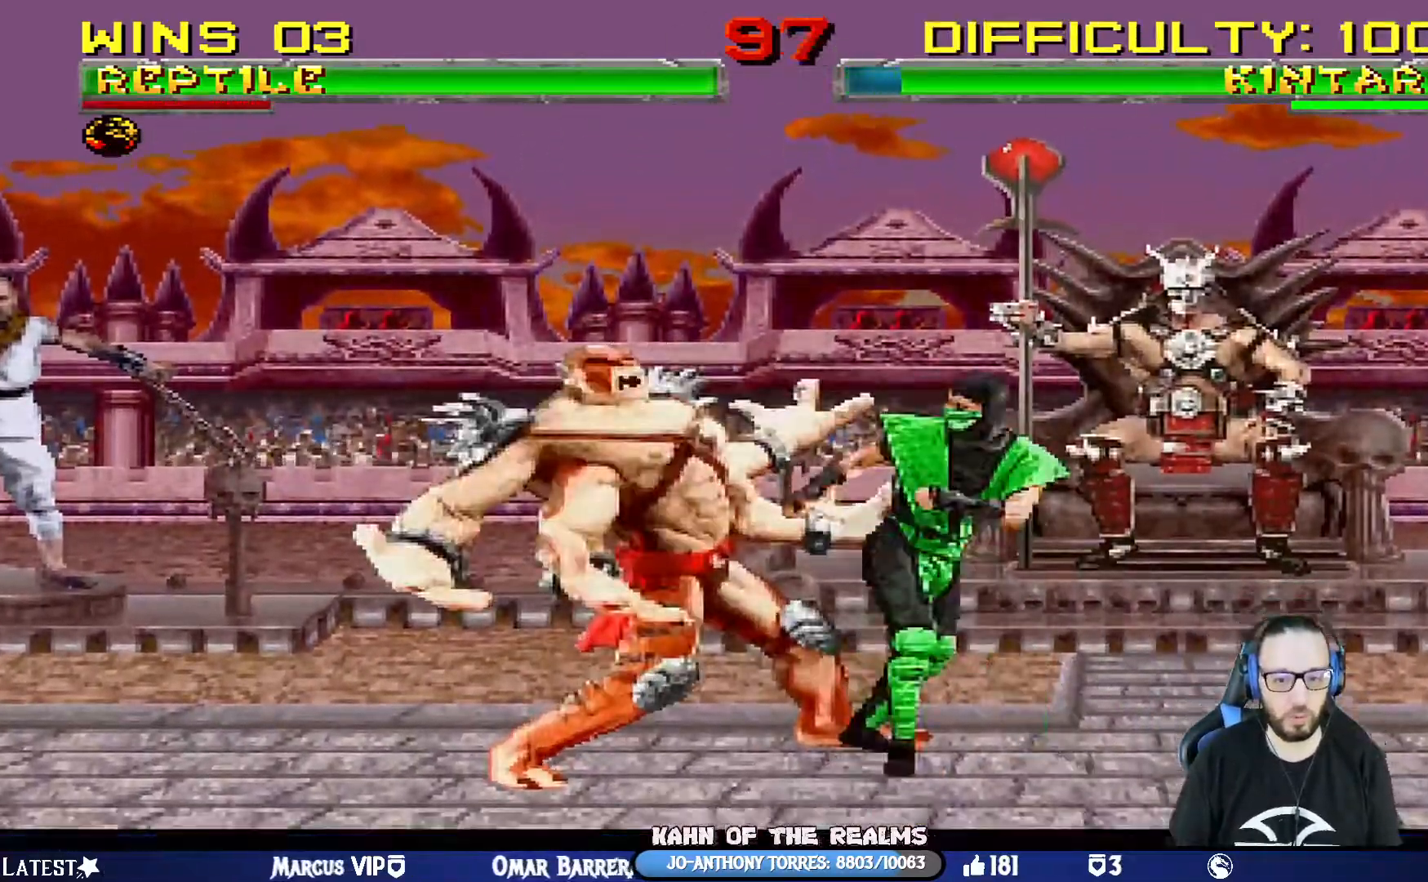
{"buttons": [], "left_stick": "center", "right_stick": "center", "events": [[83, "TRIANGLE", "up"], [150, "TRIANGLE", "down"], [267, "TRIANGLE", "up"], [317, "TRIANGLE", "down"], [400, "DPAD_RIGHT", "up"], [434, "L1", "up"], [484, "TRIANGLE", "up"]]}
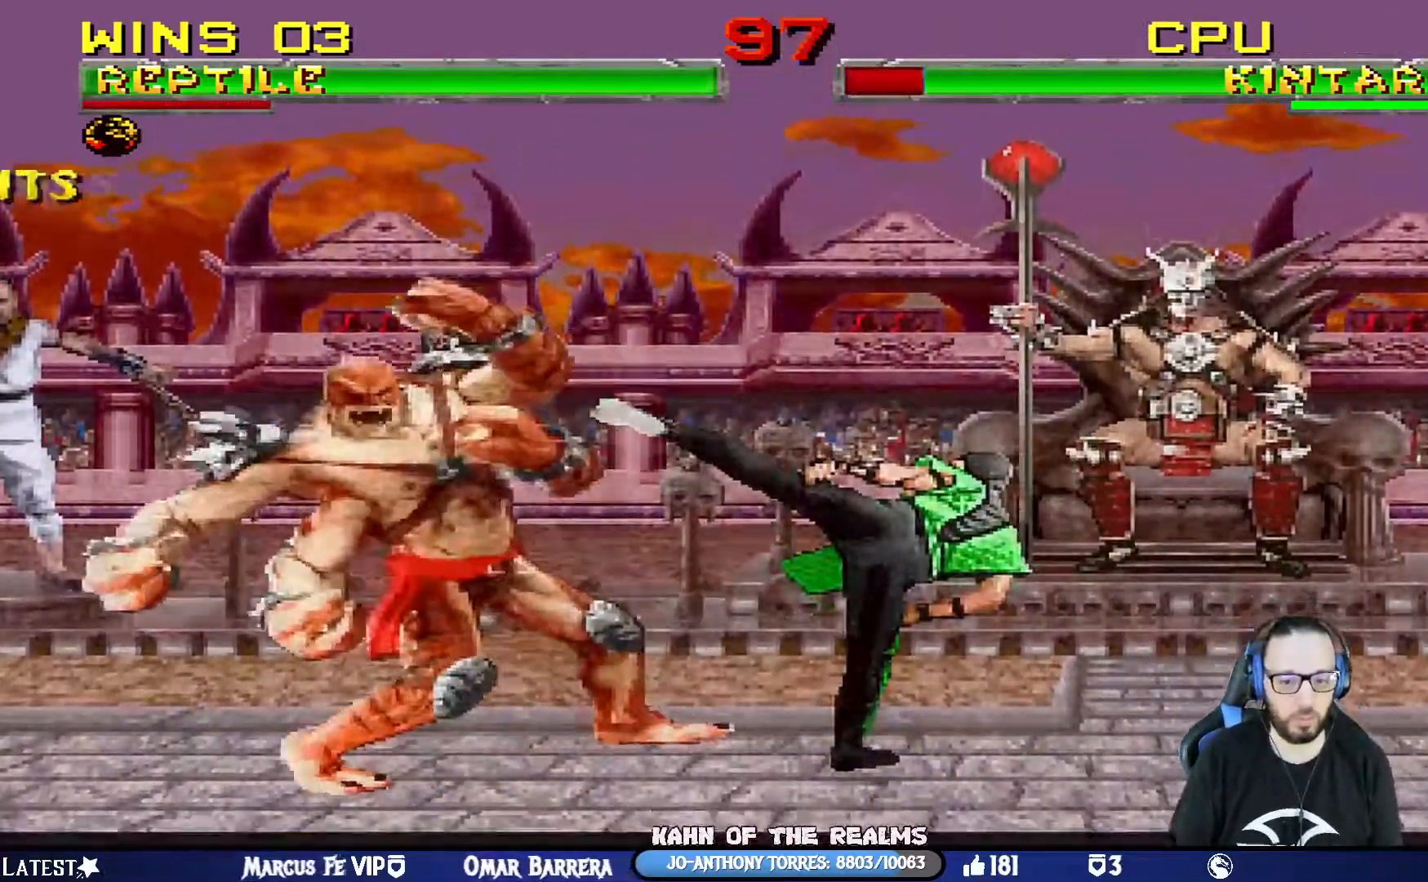
{"buttons": [], "left_stick": "center", "right_stick": "up-left"}
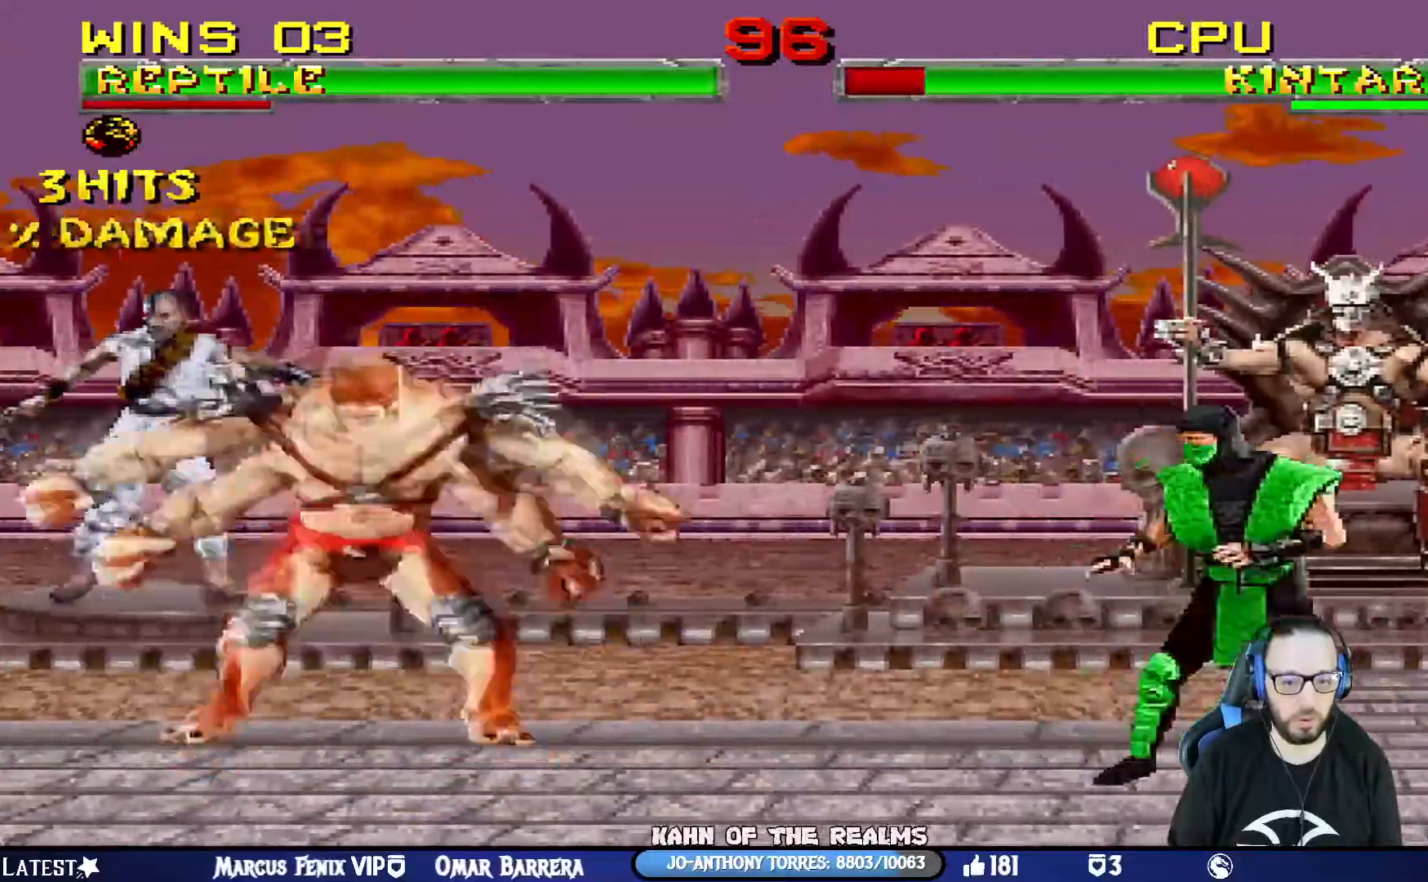
{"buttons": ["L1", "DPAD_LEFT"], "left_stick": "center", "right_stick": "center", "events": [[33, "L1", "down"], [50, "DPAD_LEFT", "down"], [50, "DPAD_UP", "down"], [267, "right_stick", "center"], [501, "DPAD_UP", "up"]]}
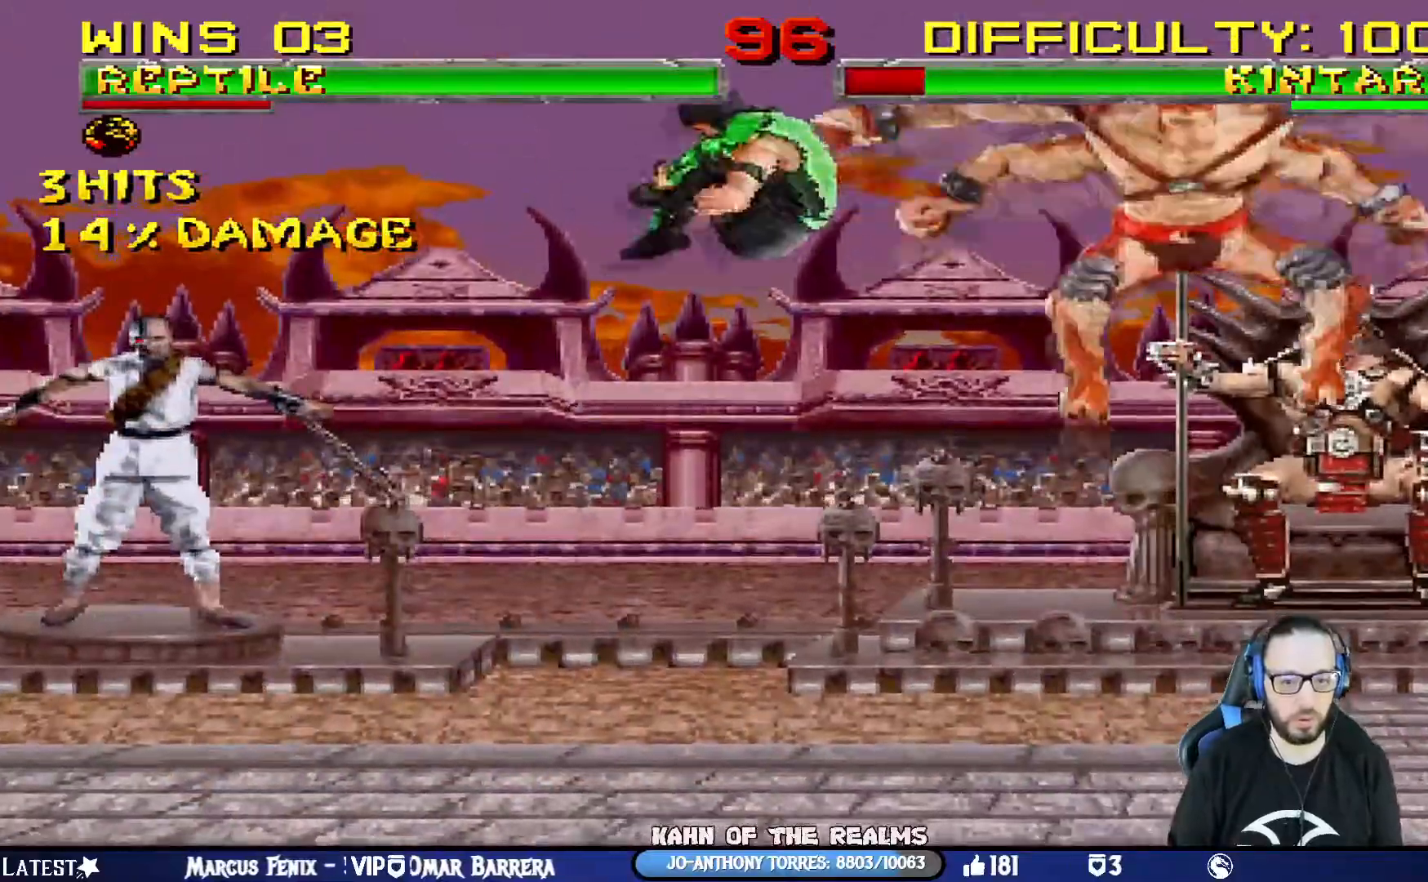
{"buttons": ["L1"], "left_stick": "center", "right_stick": "center"}
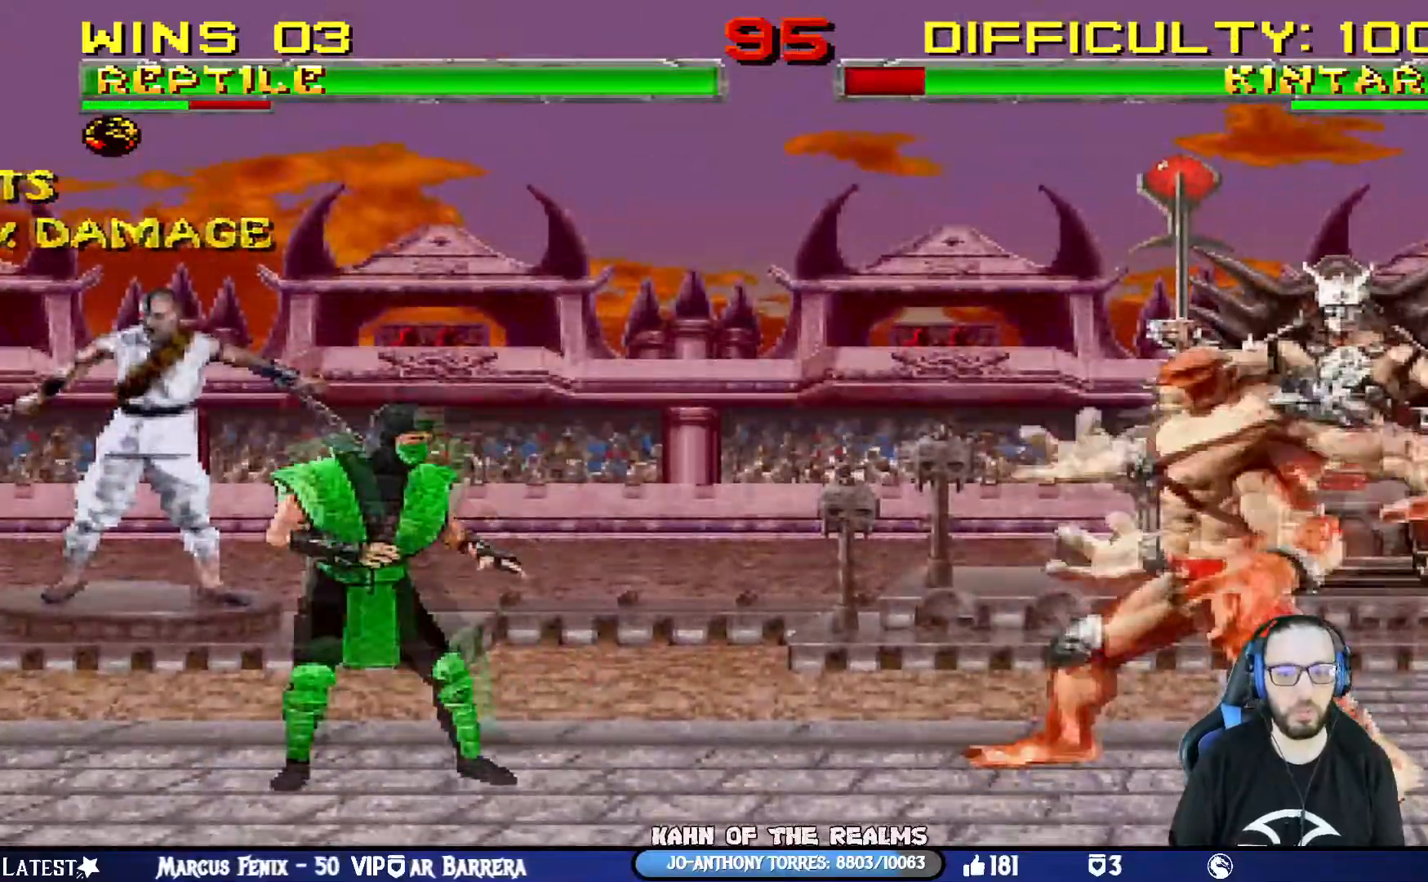
{"buttons": ["SQUARE", "L1", "DPAD_LEFT"], "left_stick": "center", "right_stick": "center", "events": [[17, "DPAD_RIGHT", "down"], [17, "DPAD_UP", "down"], [350, "DPAD_RIGHT", "up"], [384, "DPAD_UP", "up"], [450, "SQUARE", "down"], [484, "DPAD_LEFT", "down"]]}
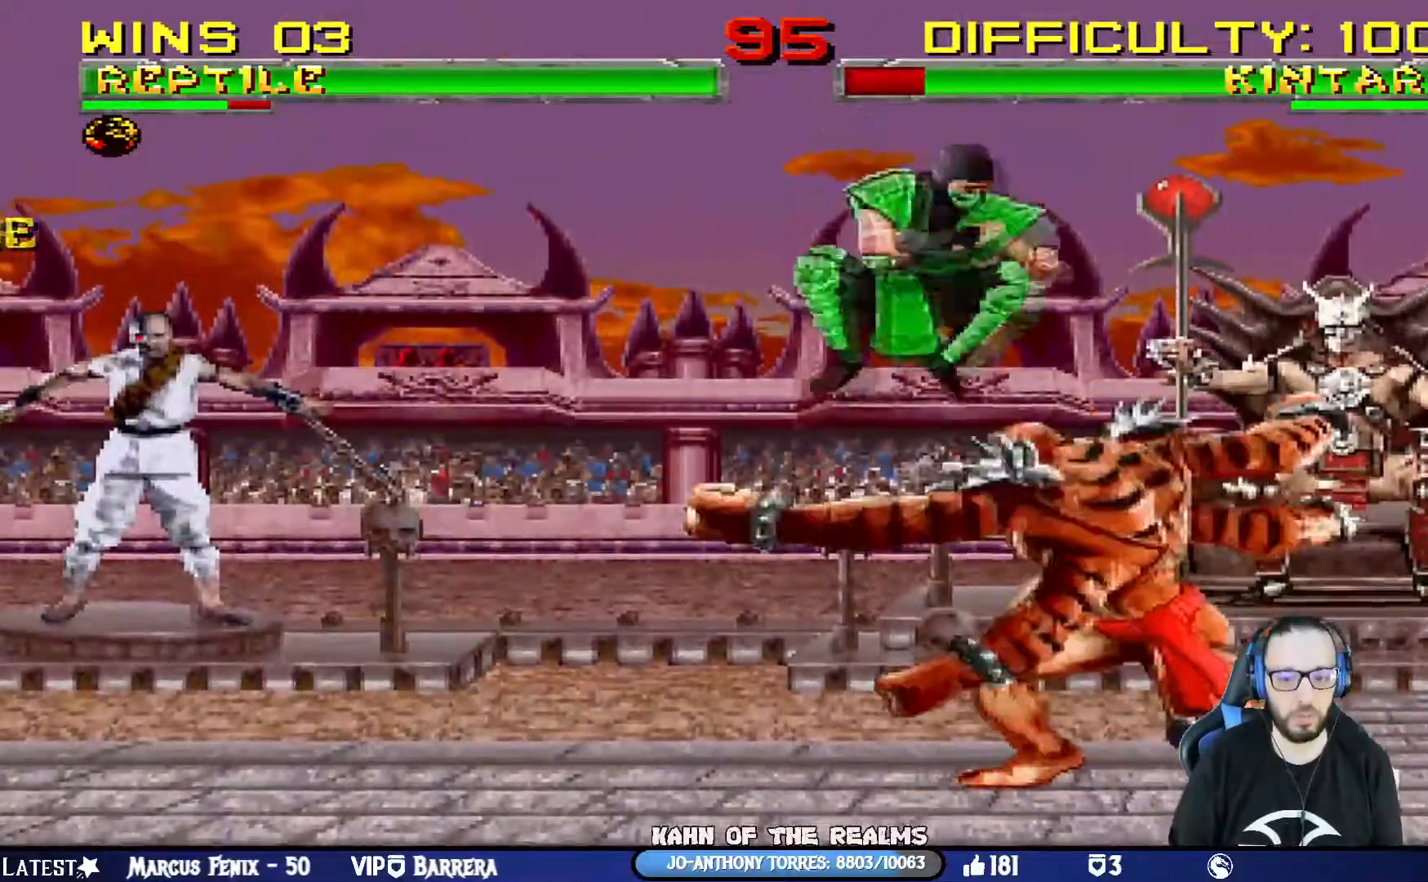
{"buttons": ["TRIANGLE", "L1", "DPAD_LEFT"], "left_stick": "center", "right_stick": "center", "events": [[50, "SQUARE", "up"], [116, "SQUARE", "down"], [200, "SQUARE", "up"], [283, "SQUARE", "down"], [400, "SQUARE", "up"], [400, "TRIANGLE", "down"]]}
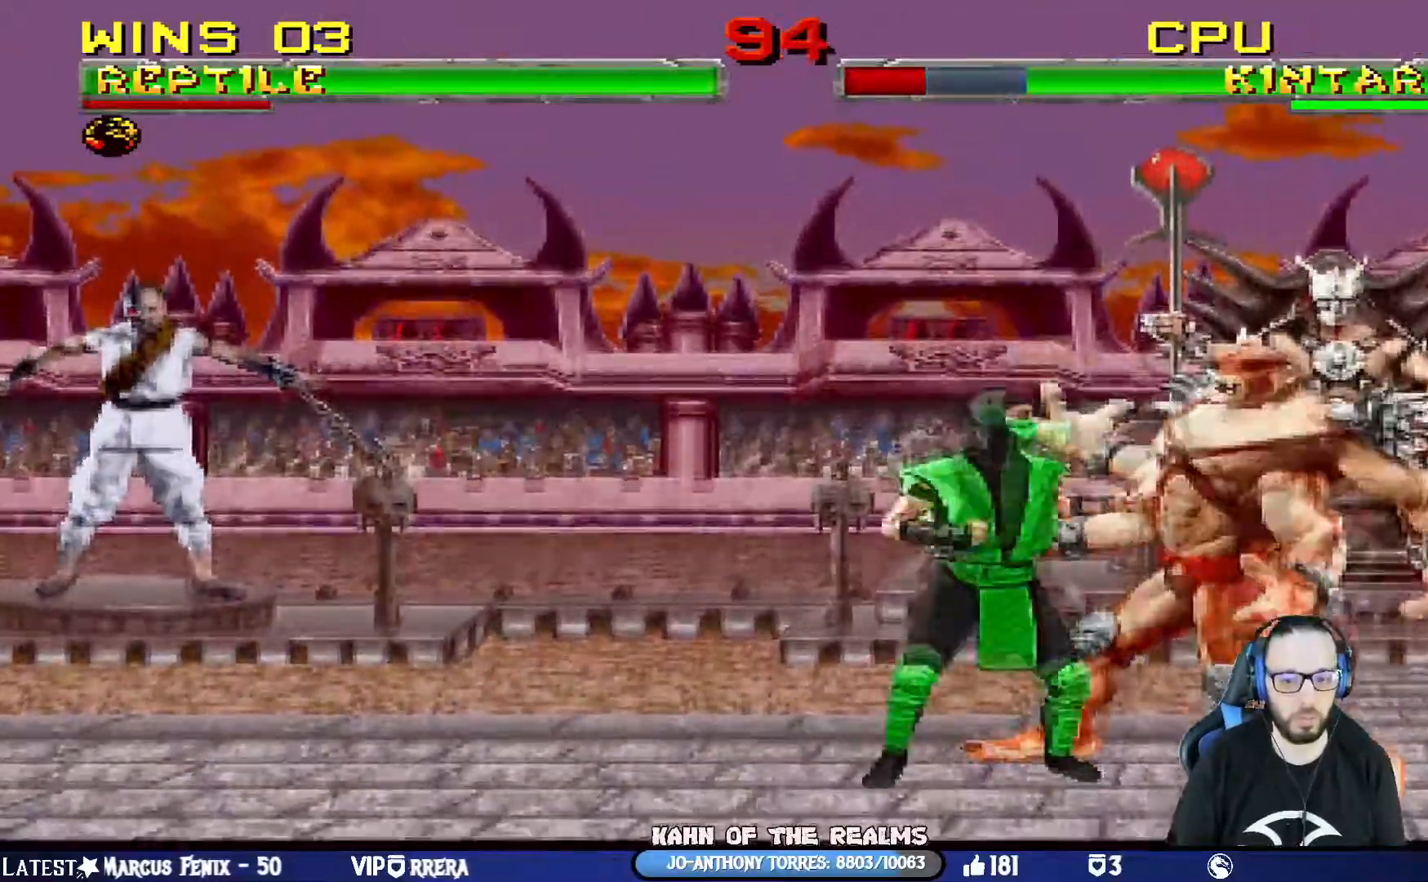
{"buttons": ["TRIANGLE", "L1", "DPAD_LEFT"], "left_stick": "center", "right_stick": "center", "events": [[33, "TRIANGLE", "up"], [83, "TRIANGLE", "down"], [217, "TRIANGLE", "up"], [267, "TRIANGLE", "down"], [367, "DPAD_UP", "down"], [384, "TRIANGLE", "up"], [434, "DPAD_UP", "up"], [434, "TRIANGLE", "down"]]}
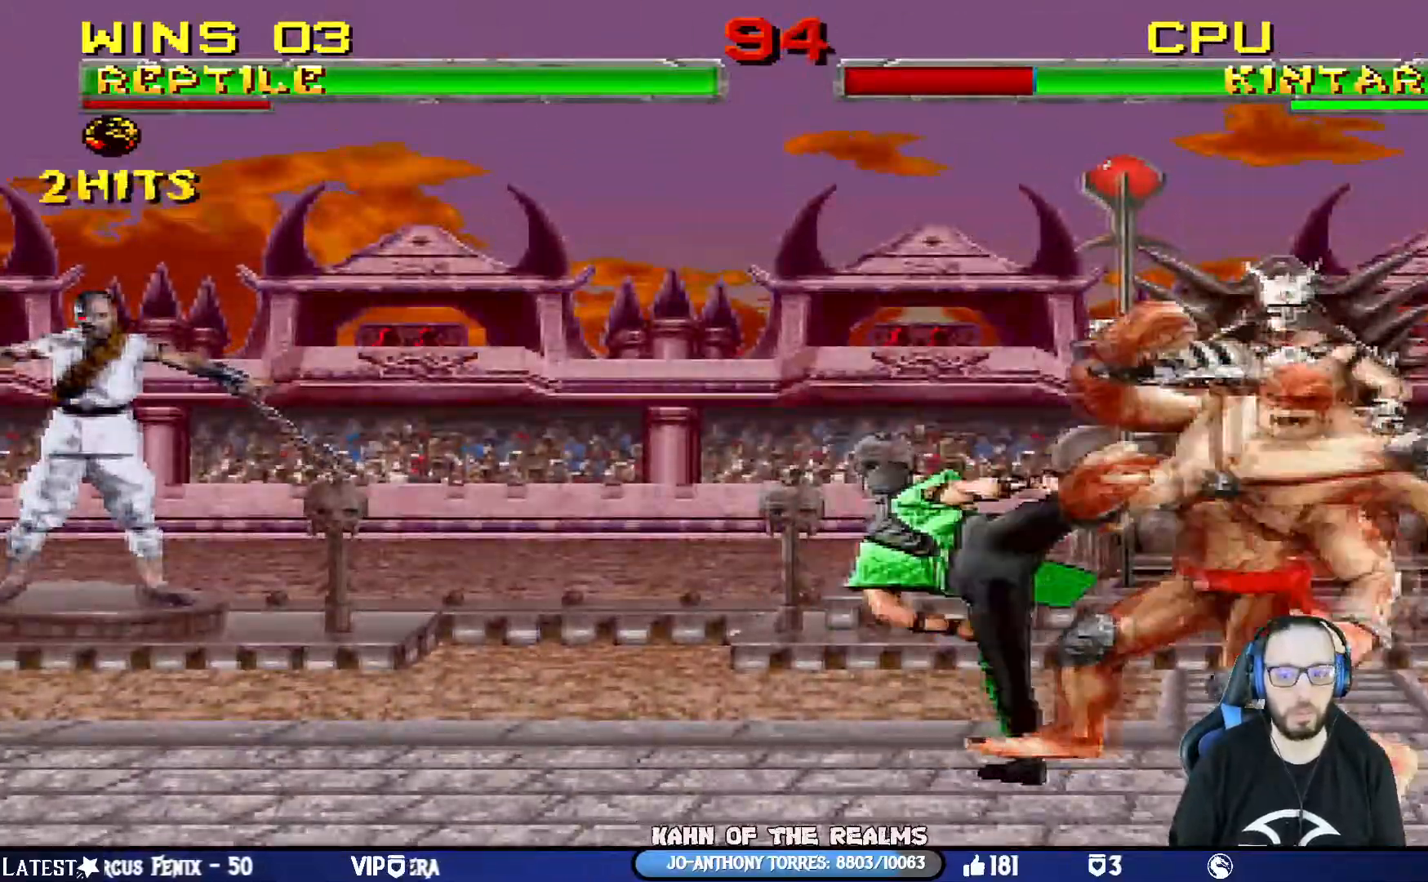
{"buttons": ["DPAD_LEFT"], "left_stick": "center", "right_stick": "center", "events": [[16, "DPAD_LEFT", "up"], [50, "L1", "up"], [116, "TRIANGLE", "up"], [316, "DPAD_LEFT", "down"]]}
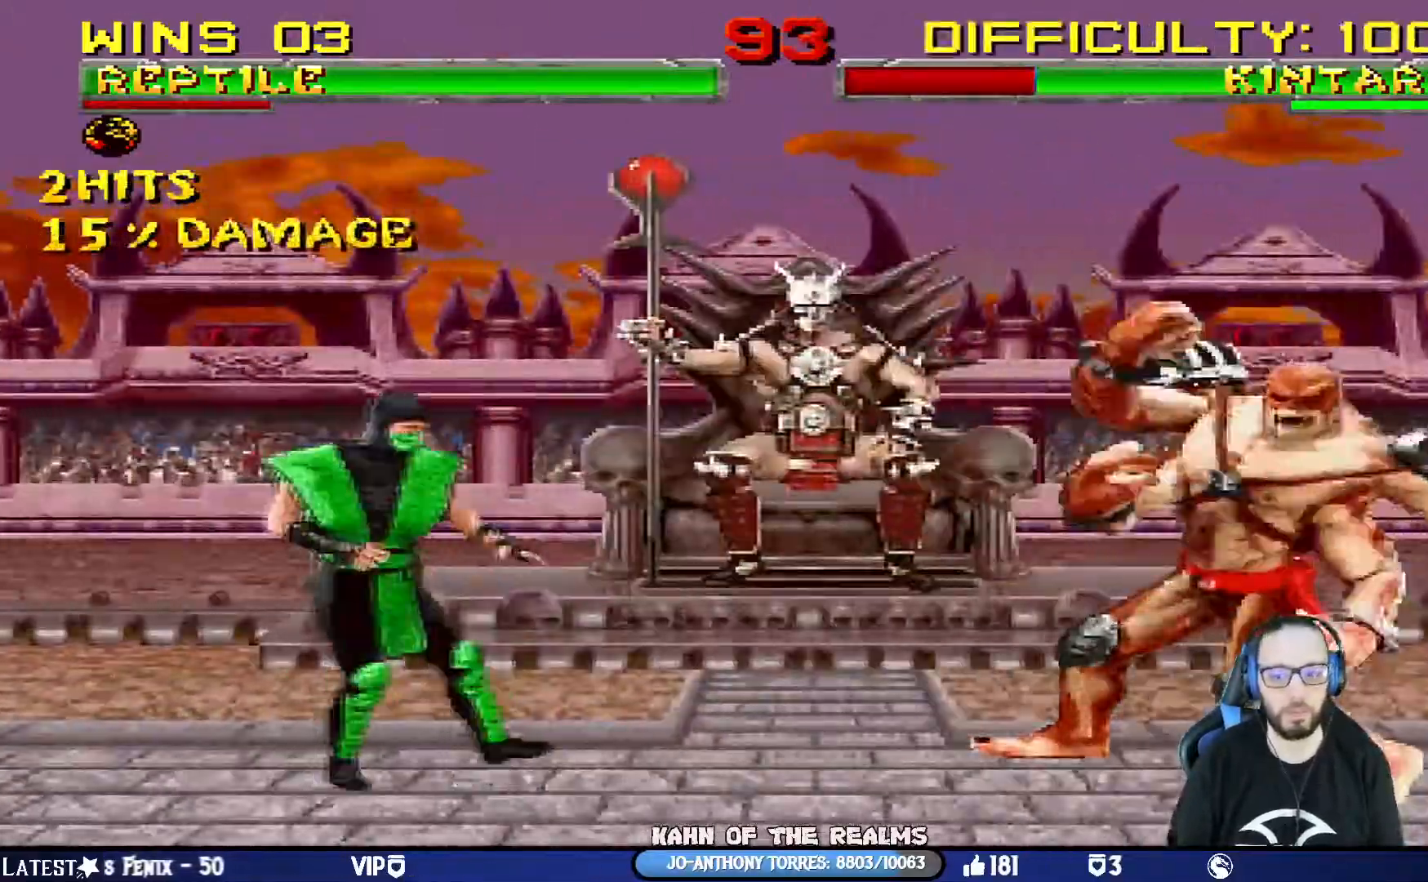
{"buttons": ["L1", "DPAD_UP", "DPAD_RIGHT"], "left_stick": "center", "right_stick": "center"}